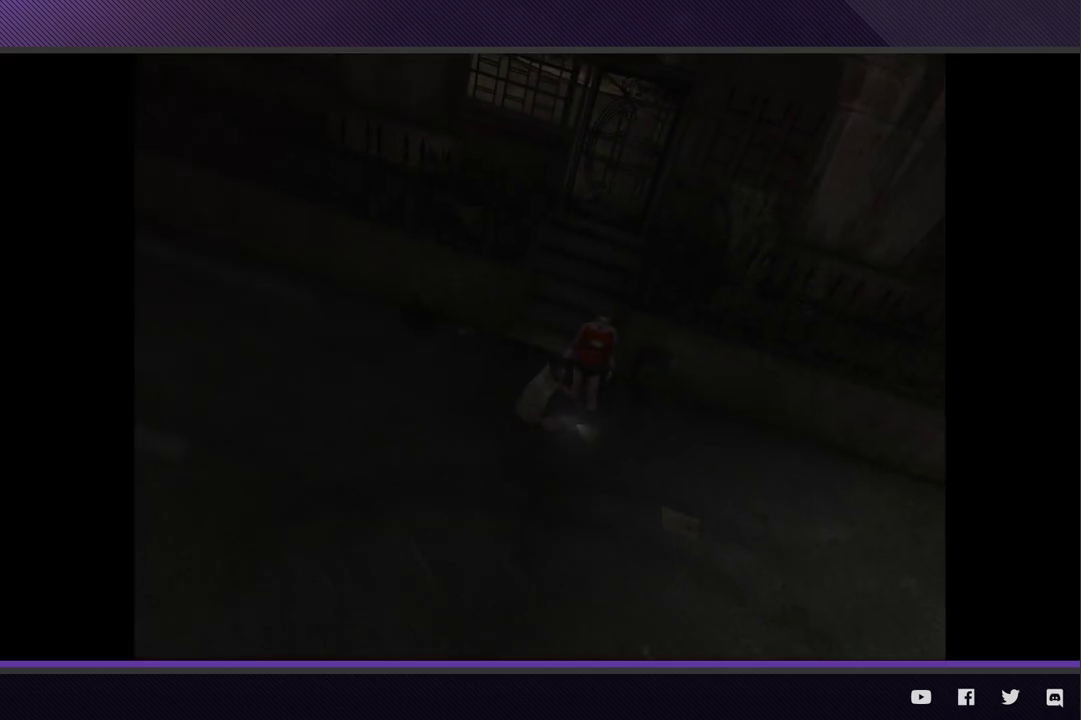
Gameplay with a controller (Xbox layout); each line is a JSON object with the inputs held at the frame after it. "events" lists button and stick changes between this image and that frame as [ms after this image, input, new state], when the widget could be followed in between.
{"buttons": [], "left_stick": "down-right", "right_stick": "center", "events": []}
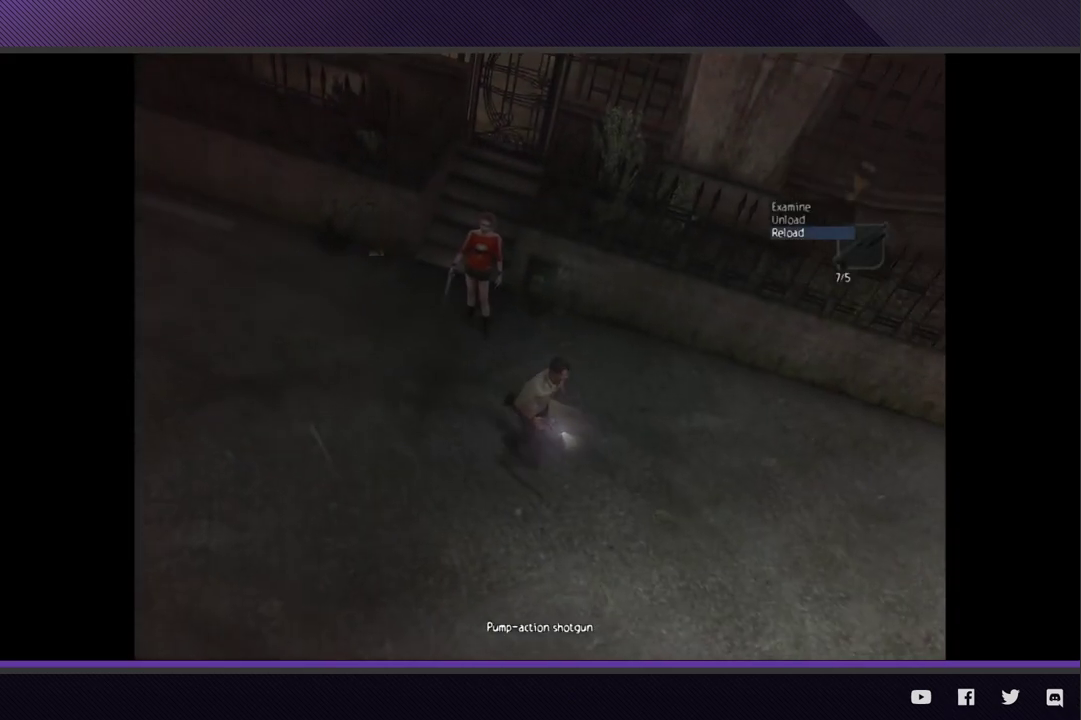
{"buttons": [], "left_stick": "down-right", "right_stick": "center", "events": []}
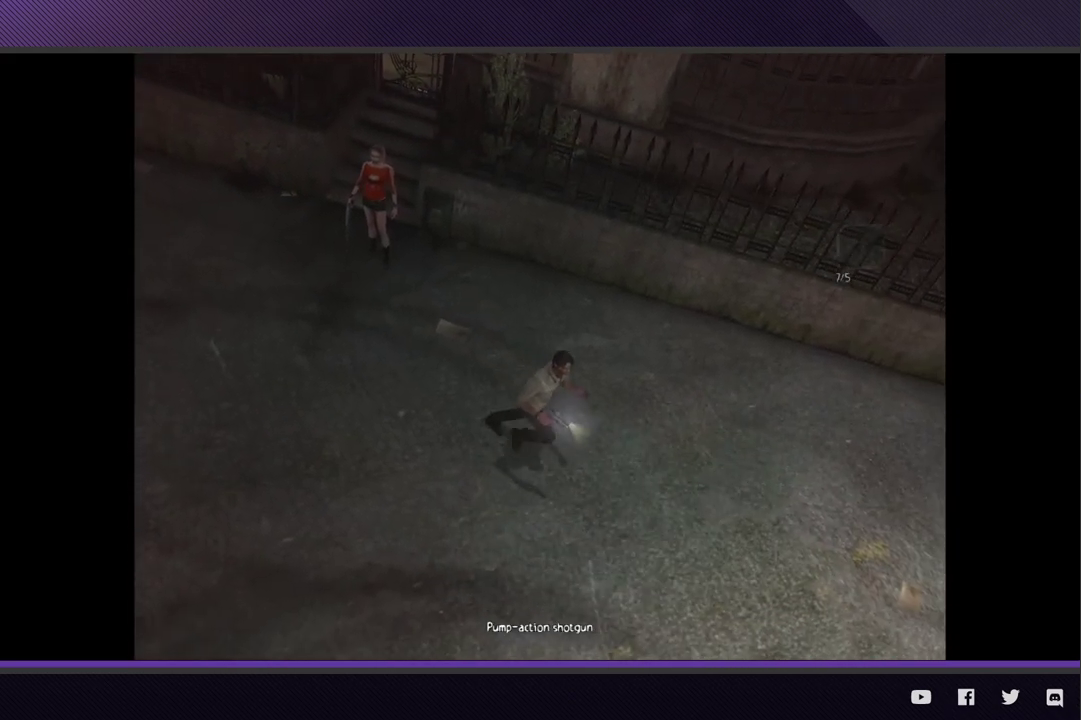
{"buttons": [], "left_stick": "down-right", "right_stick": "center", "events": []}
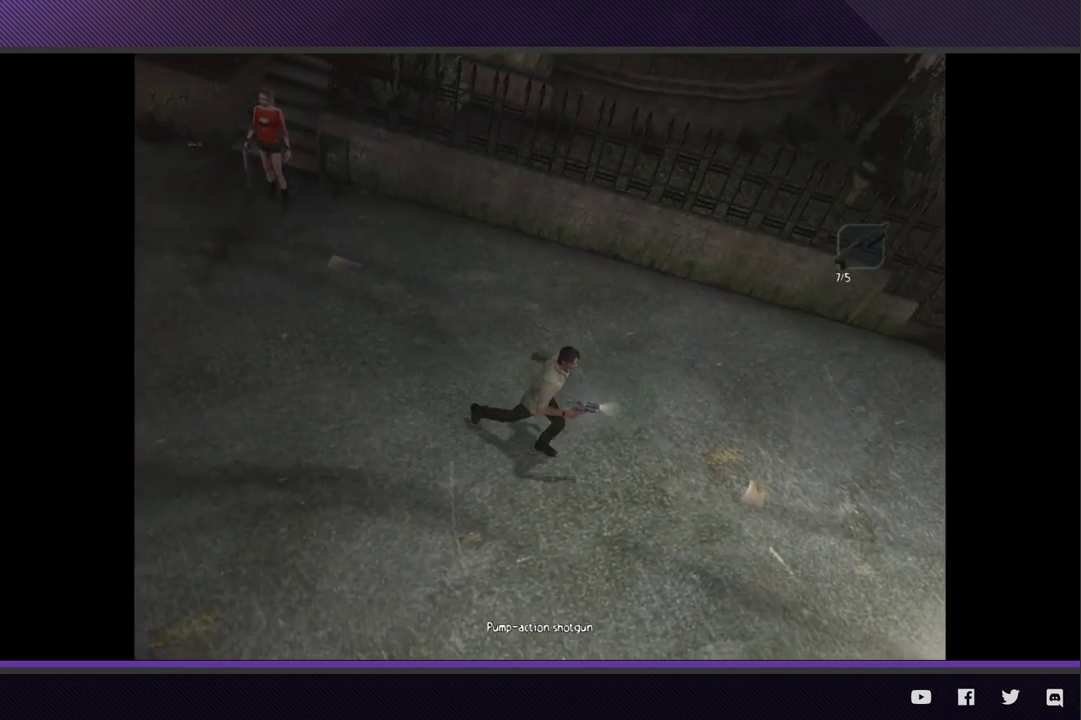
{"buttons": [], "left_stick": "down-right", "right_stick": "center", "events": []}
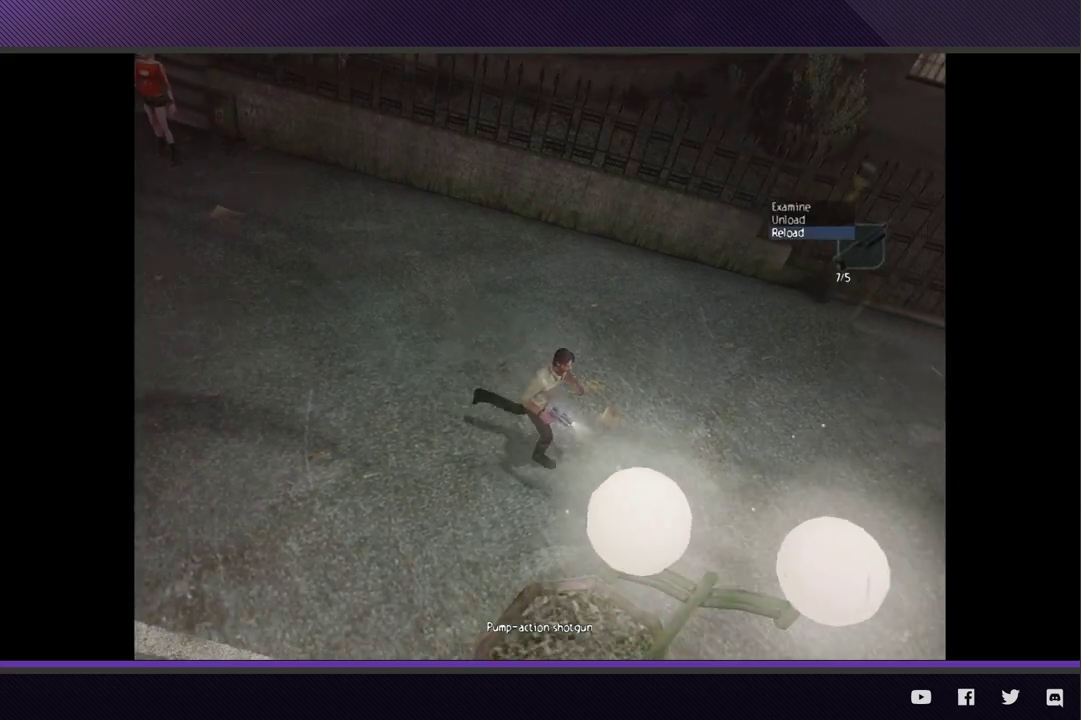
{"buttons": [], "left_stick": "right", "right_stick": "center", "events": [[450, "left_stick", "right"]]}
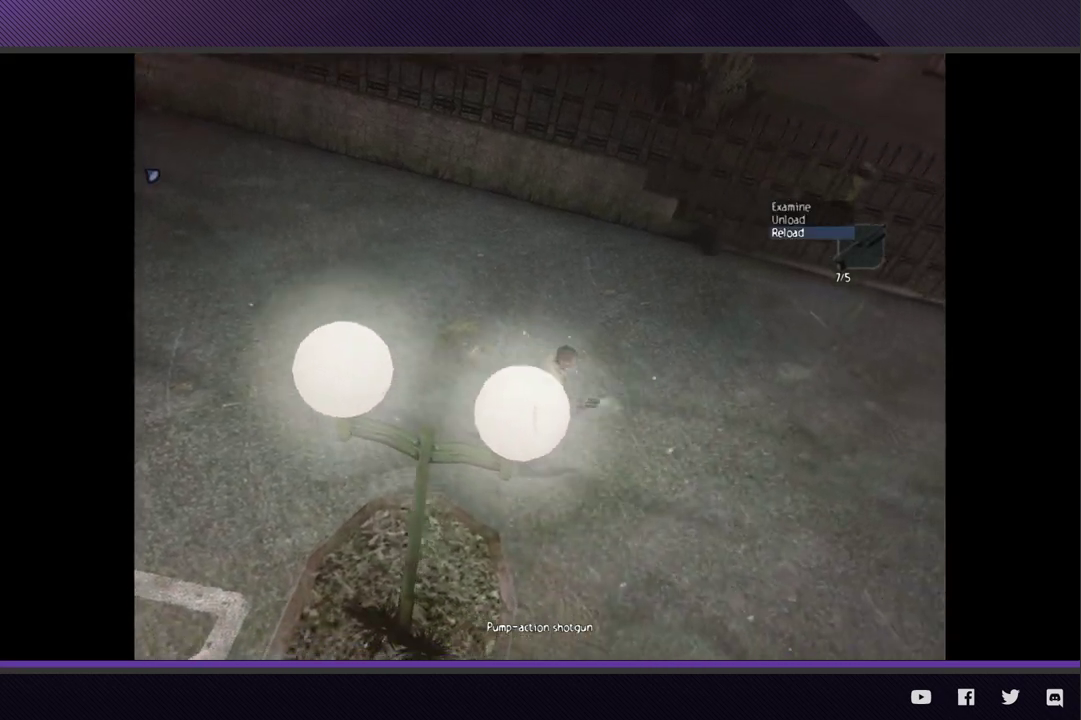
{"buttons": [], "left_stick": "right", "right_stick": "center", "events": []}
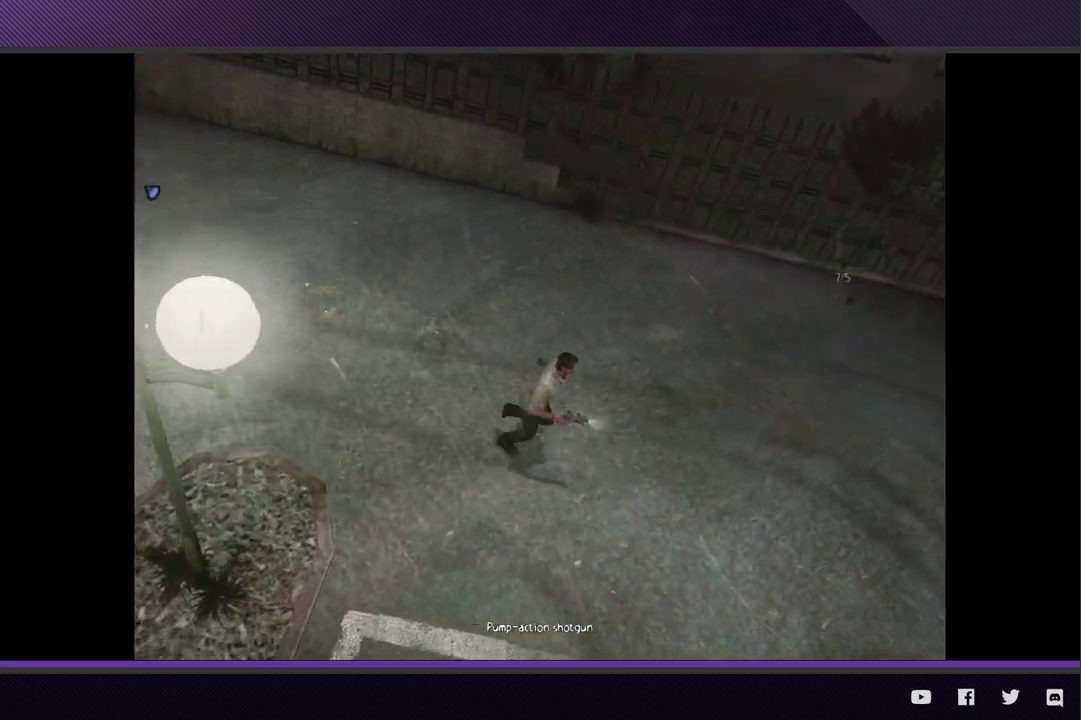
{"buttons": [], "left_stick": "down-right", "right_stick": "center", "events": [[17, "left_stick", "down-right"]]}
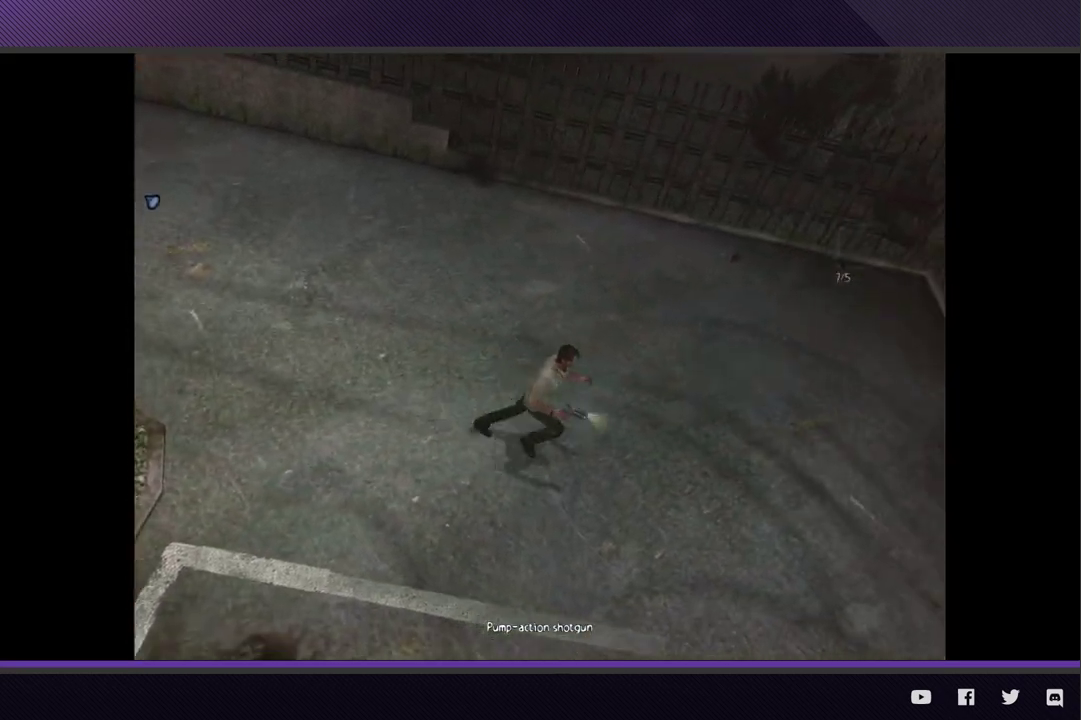
{"buttons": [], "left_stick": "down-right", "right_stick": "center", "events": []}
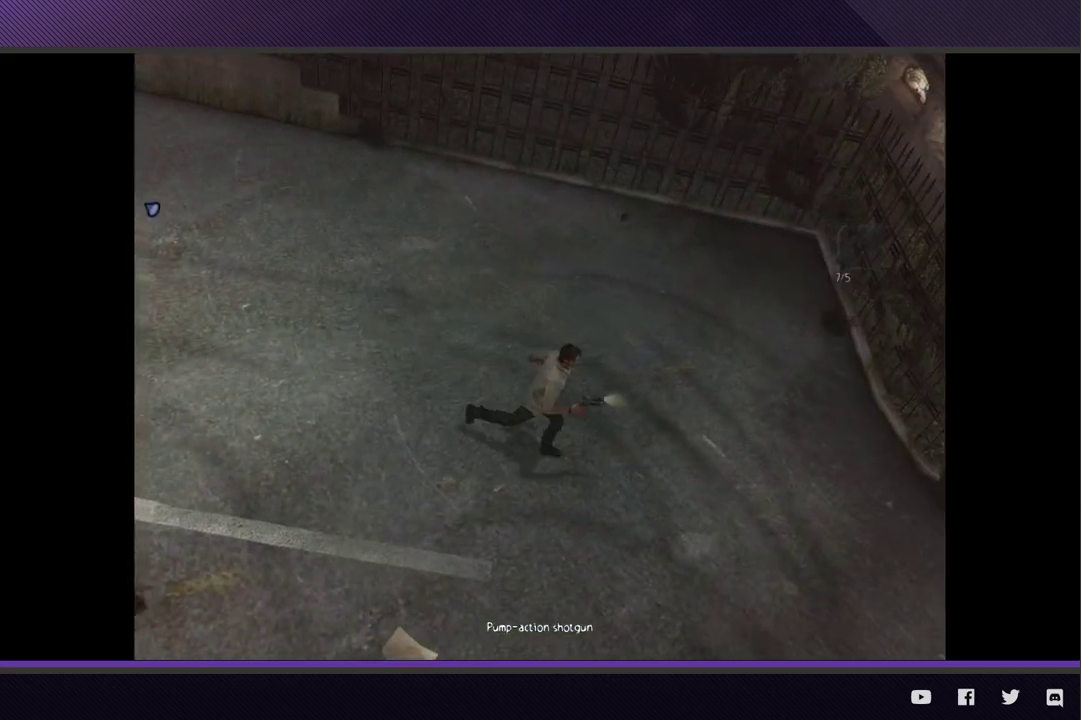
{"buttons": [], "left_stick": "down-right", "right_stick": "center", "events": []}
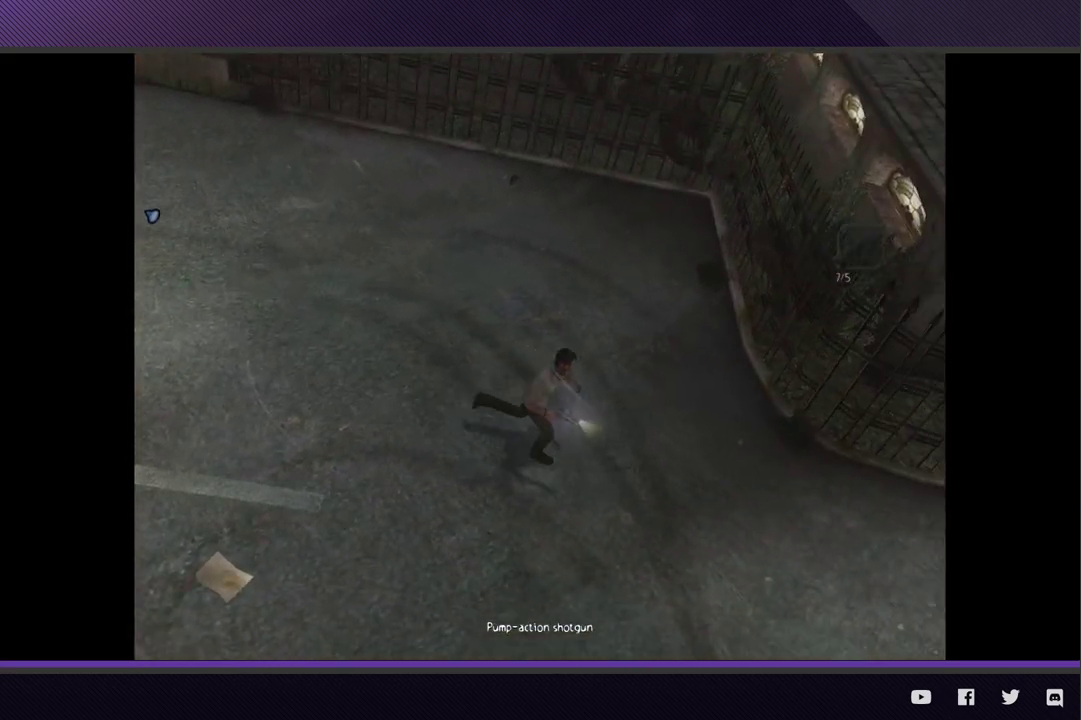
{"buttons": [], "left_stick": "down-right", "right_stick": "center", "events": []}
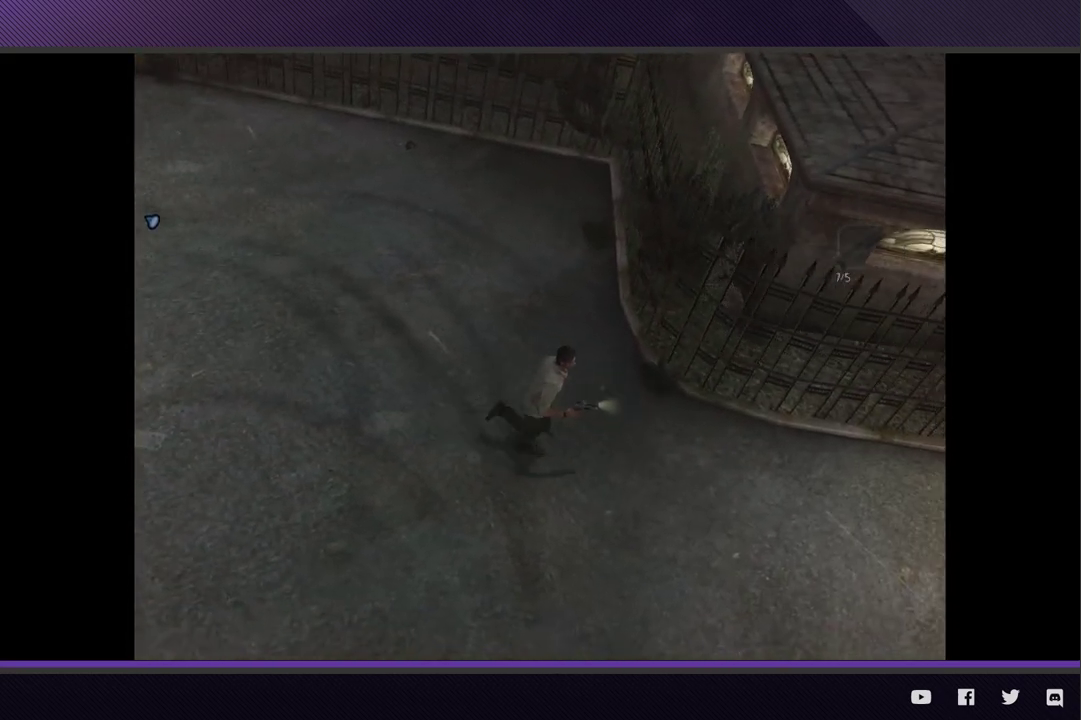
{"buttons": [], "left_stick": "right", "right_stick": "center", "events": [[300, "left_stick", "right"]]}
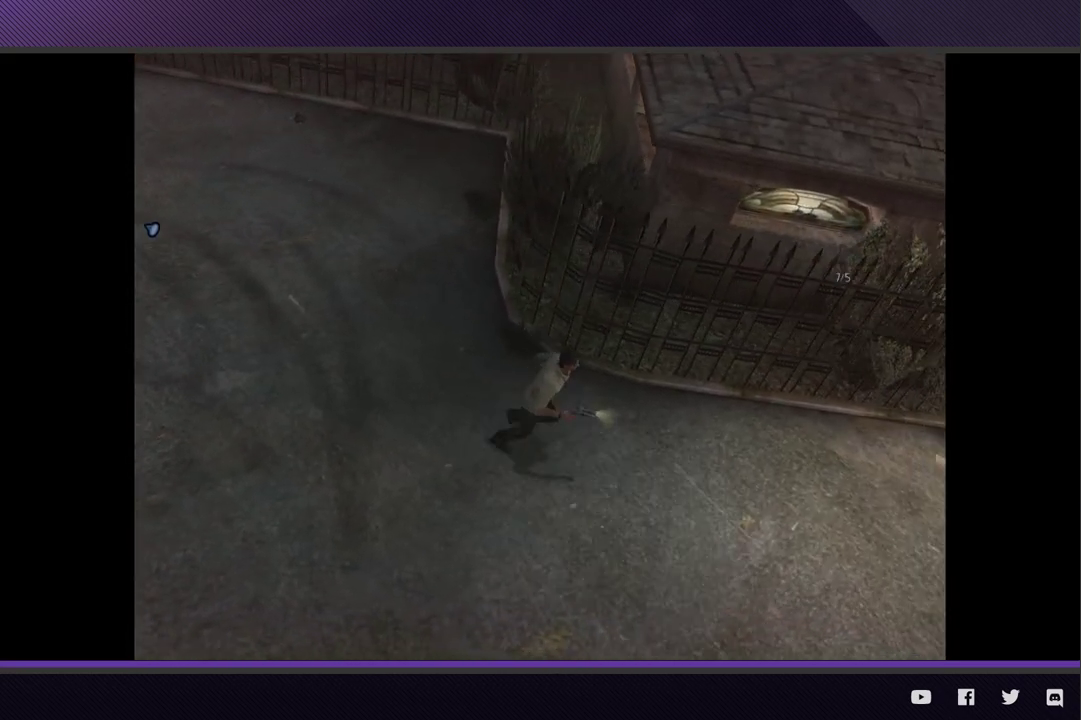
{"buttons": [], "left_stick": "right", "right_stick": "center", "events": []}
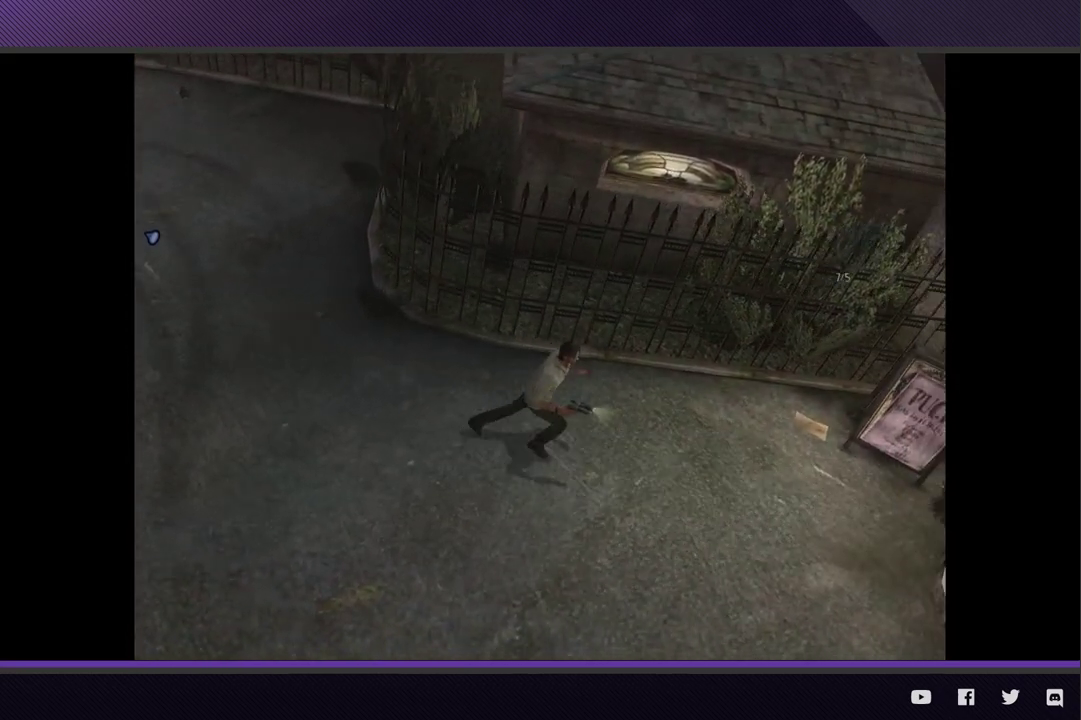
{"buttons": [], "left_stick": "right", "right_stick": "center", "events": []}
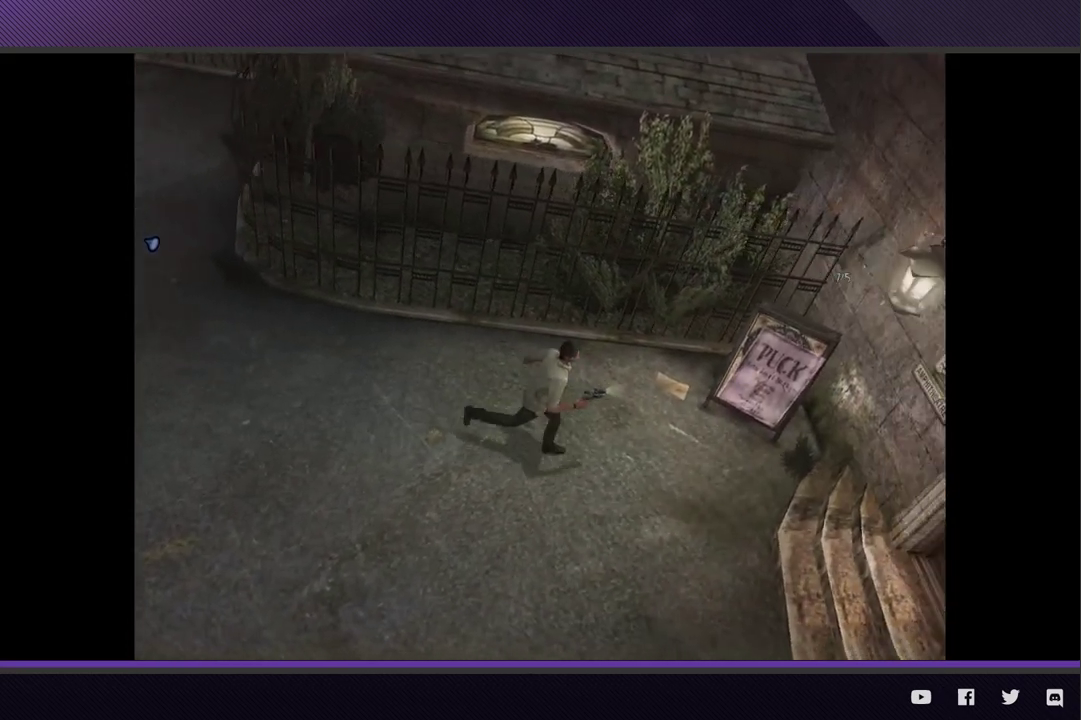
{"buttons": [], "left_stick": "down-right", "right_stick": "center", "events": [[133, "left_stick", "down-right"]]}
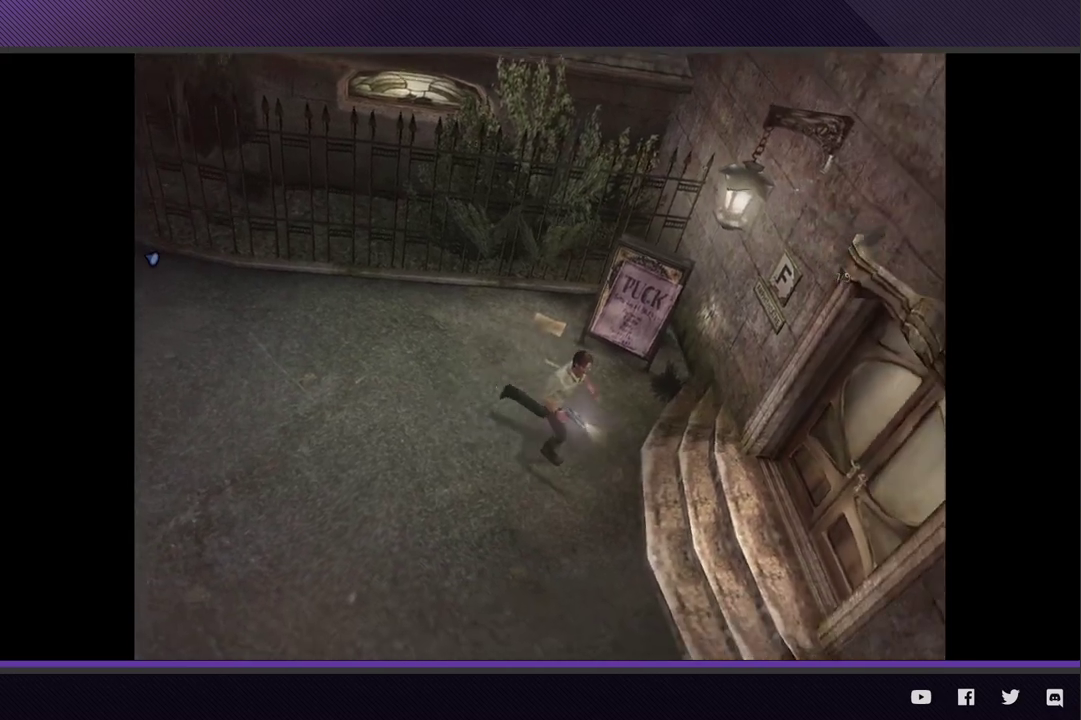
{"buttons": ["A"], "left_stick": "right", "right_stick": "center", "events": [[200, "left_stick", "right"], [500, "A", "down"]]}
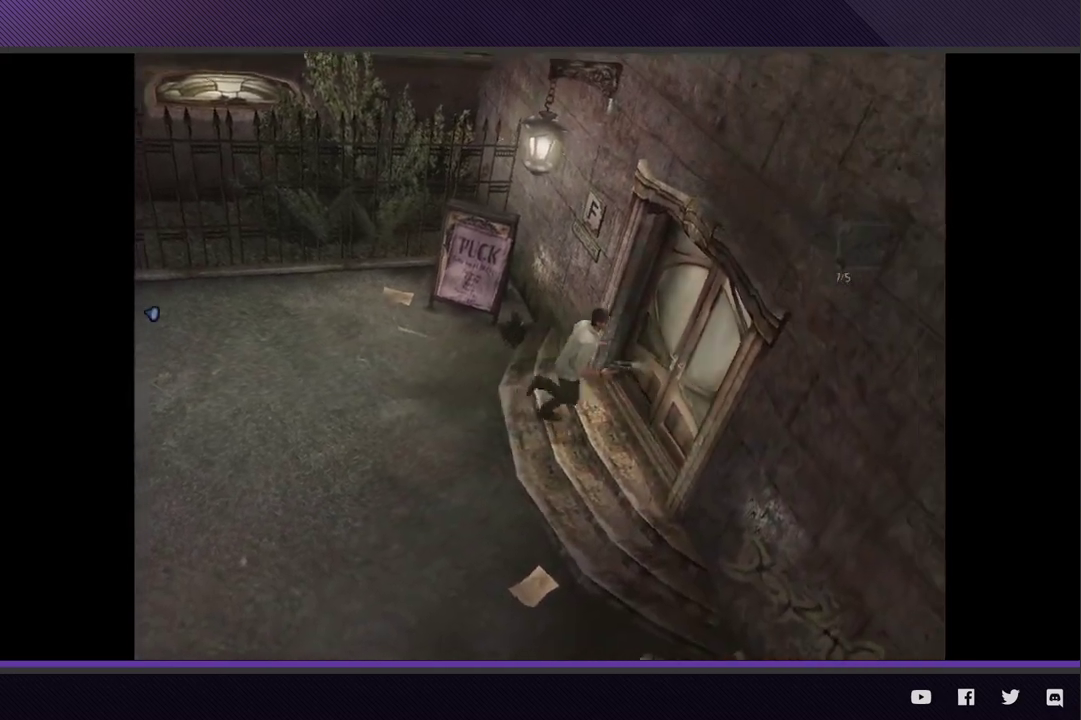
{"buttons": [], "left_stick": "center", "right_stick": "center", "events": [[83, "A", "up"], [150, "A", "down"], [200, "left_stick", "center"], [233, "A", "up"], [317, "A", "down"], [400, "A", "up"]]}
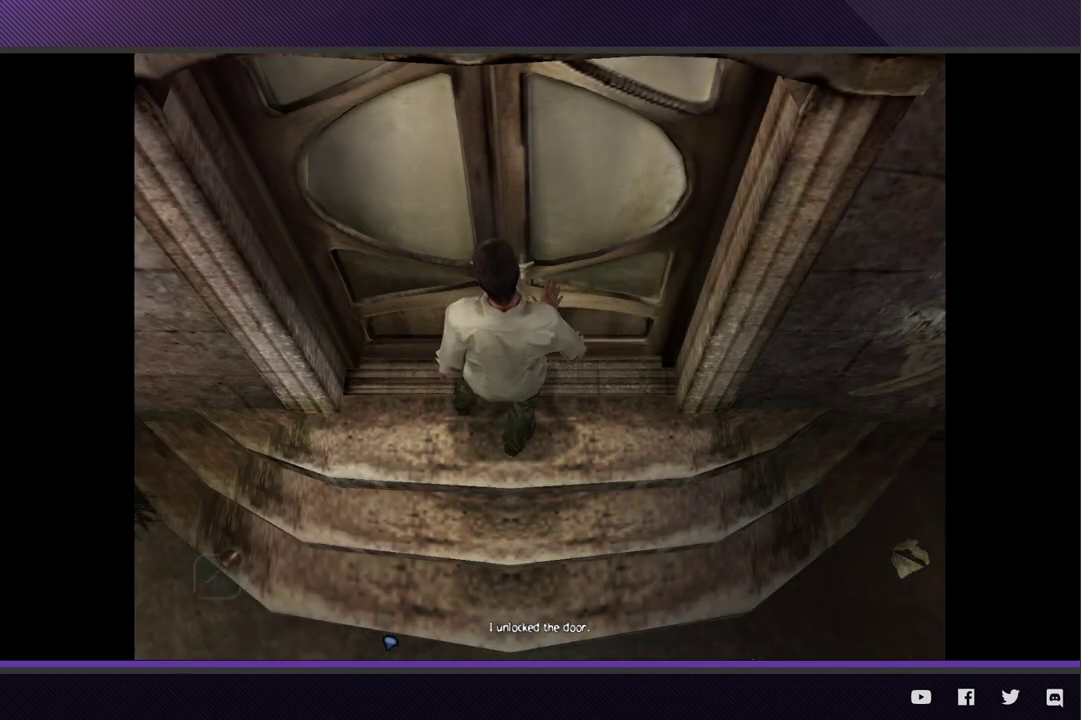
{"buttons": [], "left_stick": "center", "right_stick": "center", "events": []}
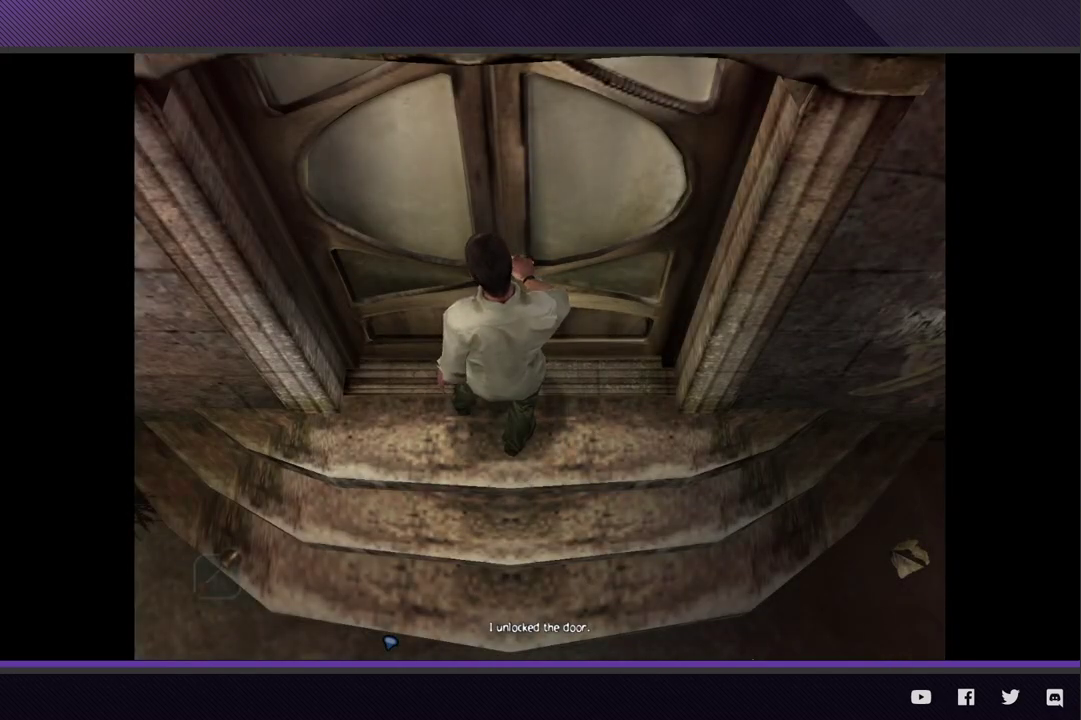
{"buttons": [], "left_stick": "center", "right_stick": "center", "events": []}
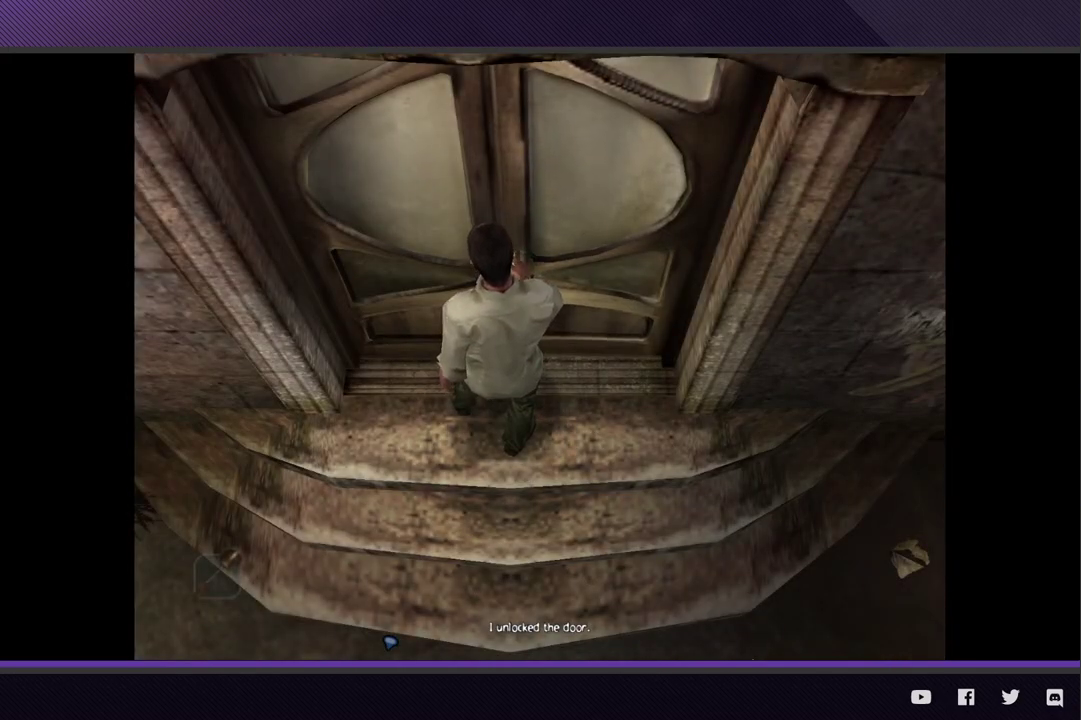
{"buttons": [], "left_stick": "center", "right_stick": "center", "events": []}
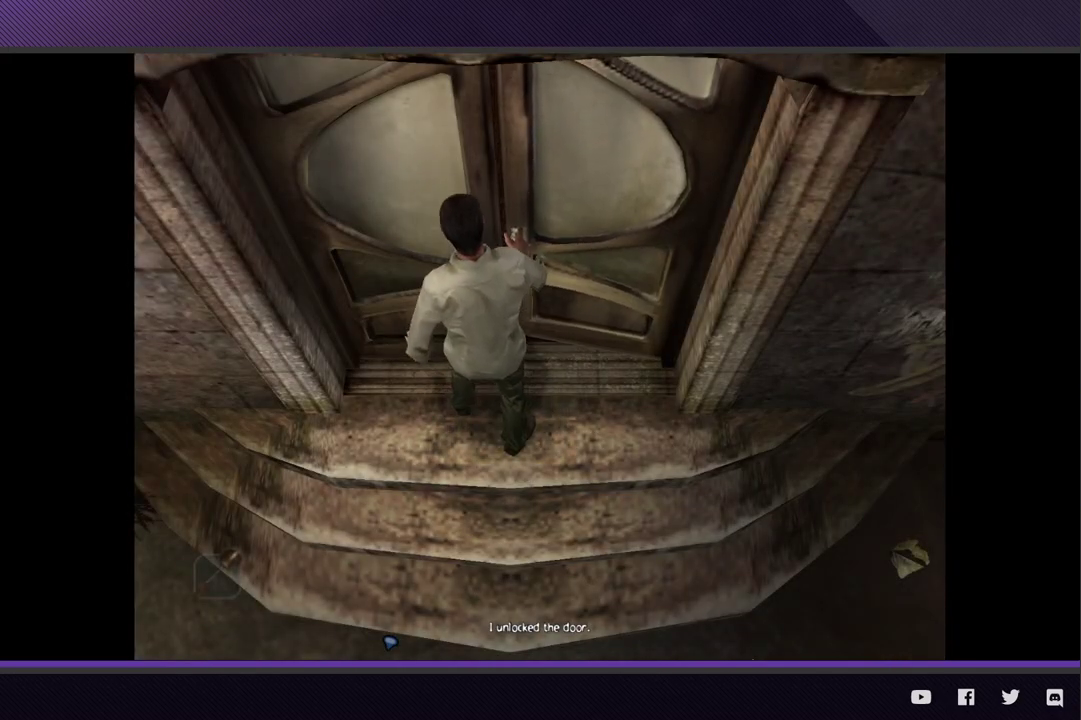
{"buttons": [], "left_stick": "center", "right_stick": "center", "events": []}
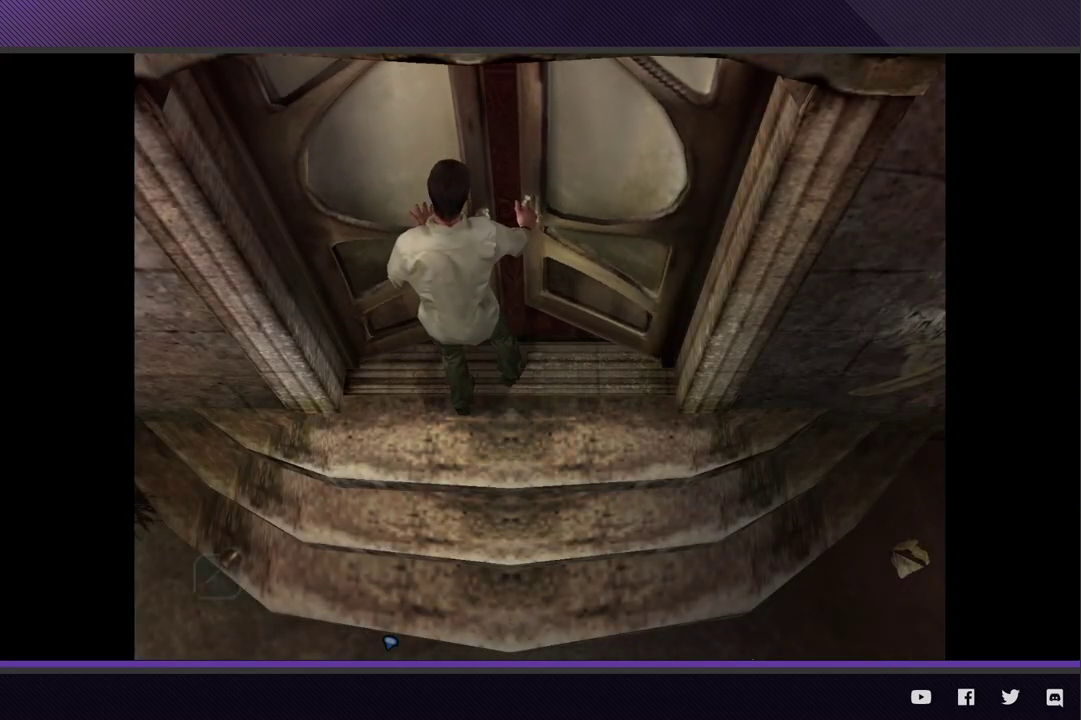
{"buttons": [], "left_stick": "center", "right_stick": "center", "events": []}
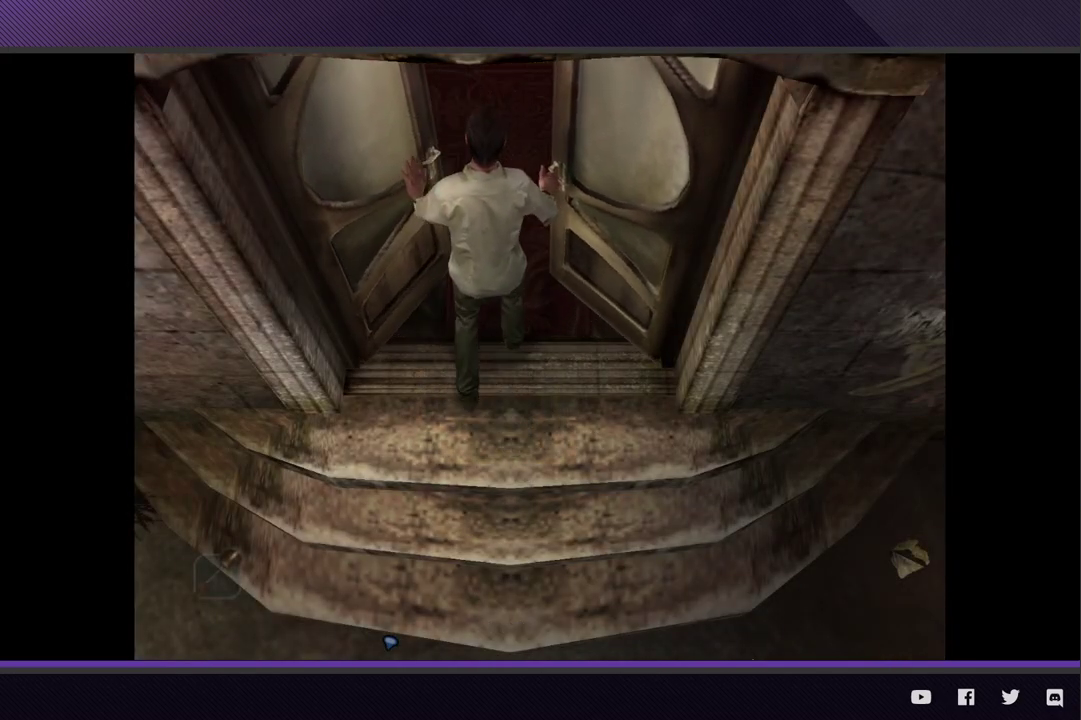
{"buttons": [], "left_stick": "down-right", "right_stick": "center", "events": [[450, "left_stick", "down-right"]]}
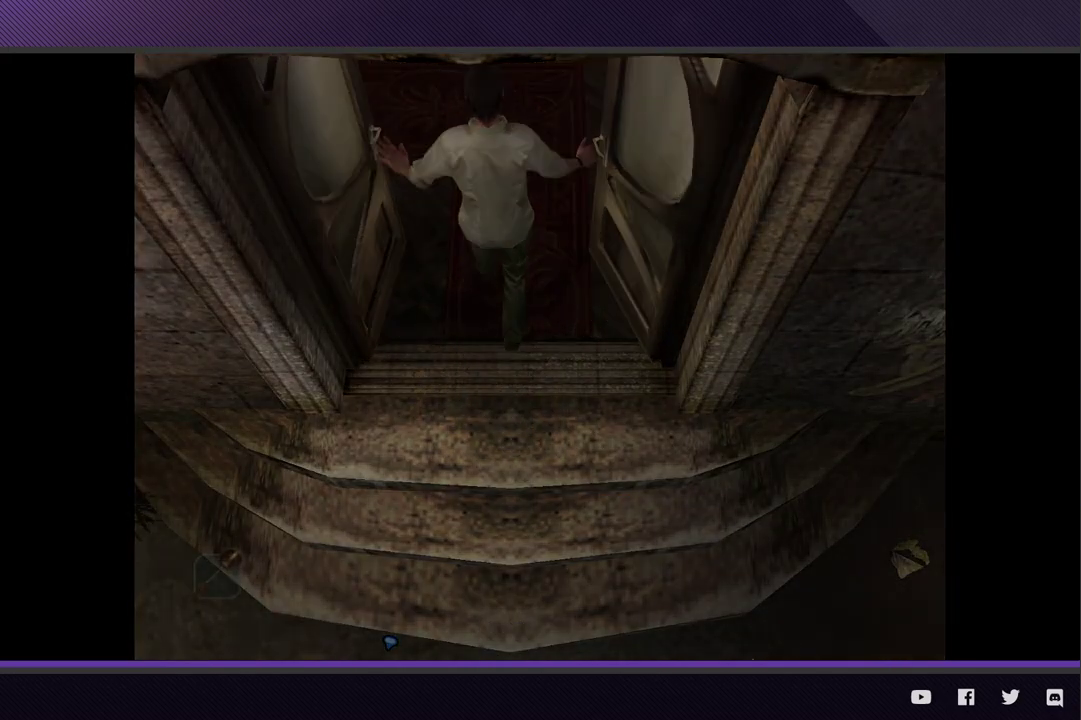
{"buttons": [], "left_stick": "down-right", "right_stick": "center", "events": []}
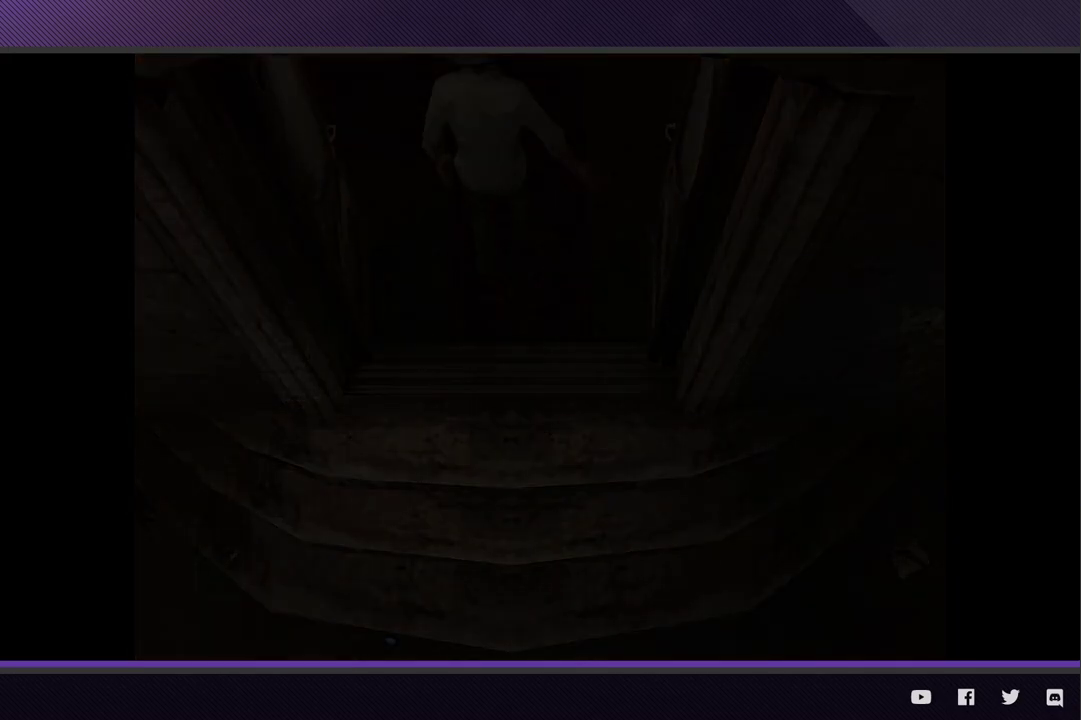
{"buttons": [], "left_stick": "down-right", "right_stick": "center", "events": []}
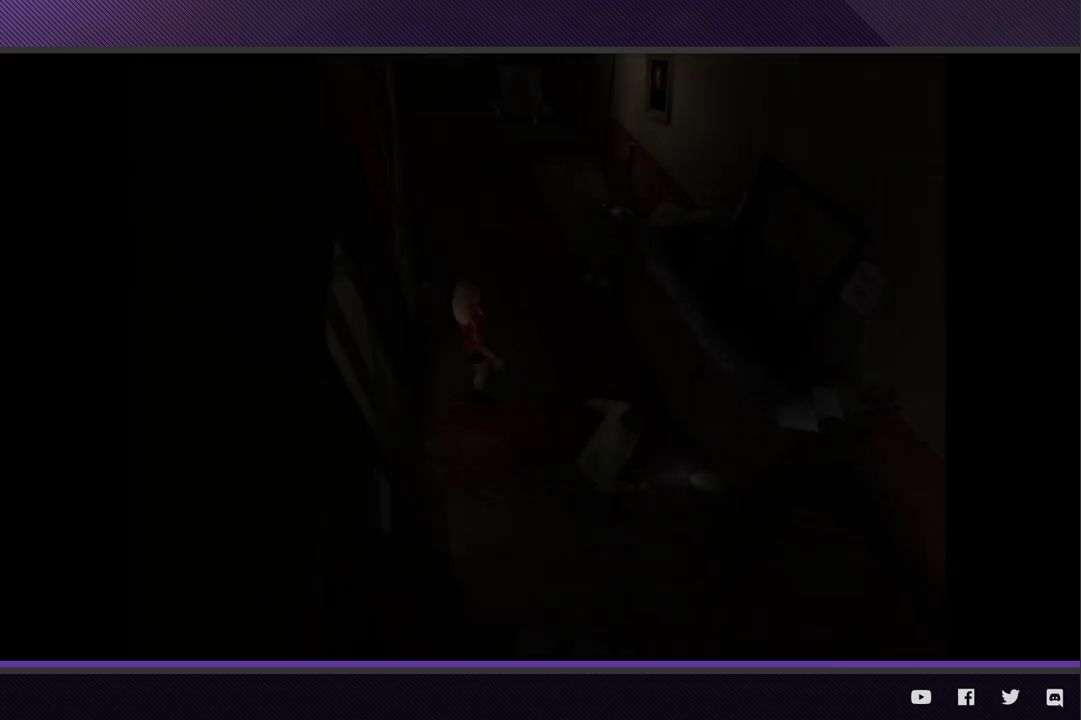
{"buttons": ["A"], "left_stick": "down-left", "right_stick": "center", "events": [[317, "left_stick", "down"], [433, "left_stick", "down-left"], [483, "A", "down"]]}
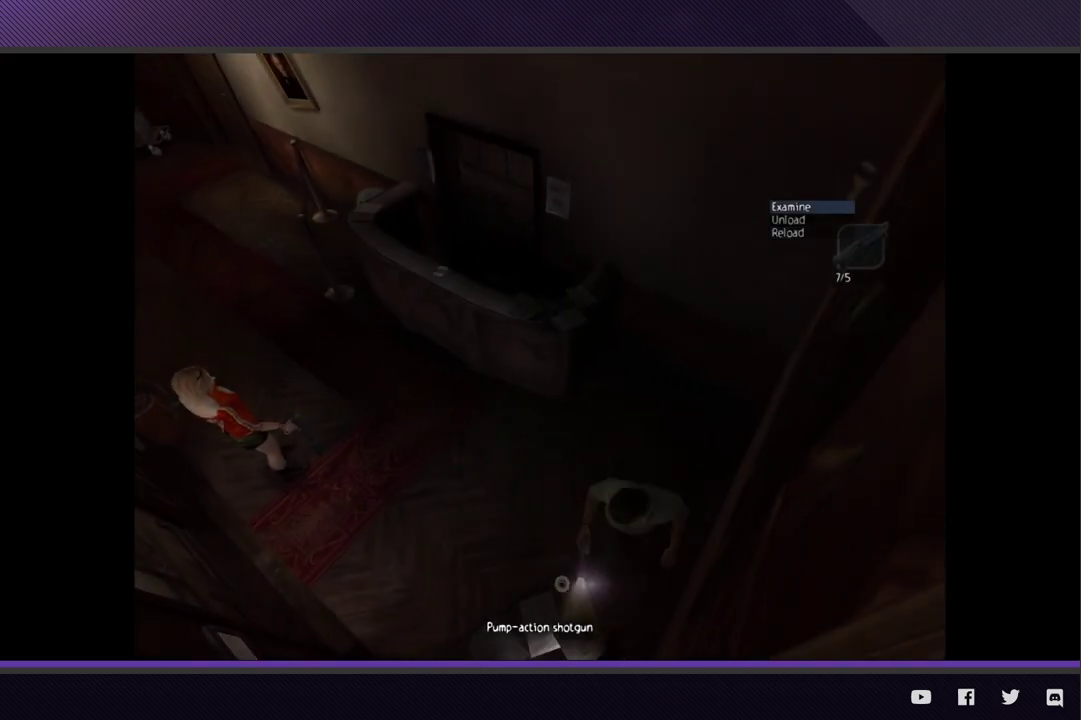
{"buttons": [], "left_stick": "center", "right_stick": "center", "events": [[67, "A", "up"], [150, "A", "down"], [150, "left_stick", "center"], [233, "A", "up"]]}
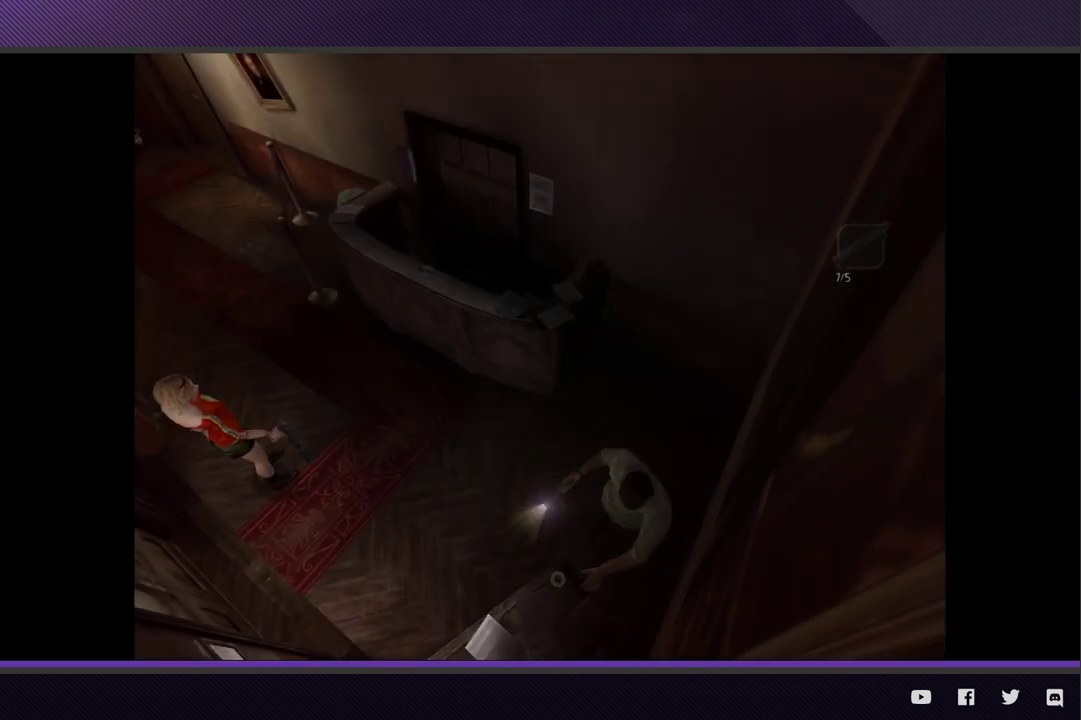
{"buttons": [], "left_stick": "center", "right_stick": "center", "events": []}
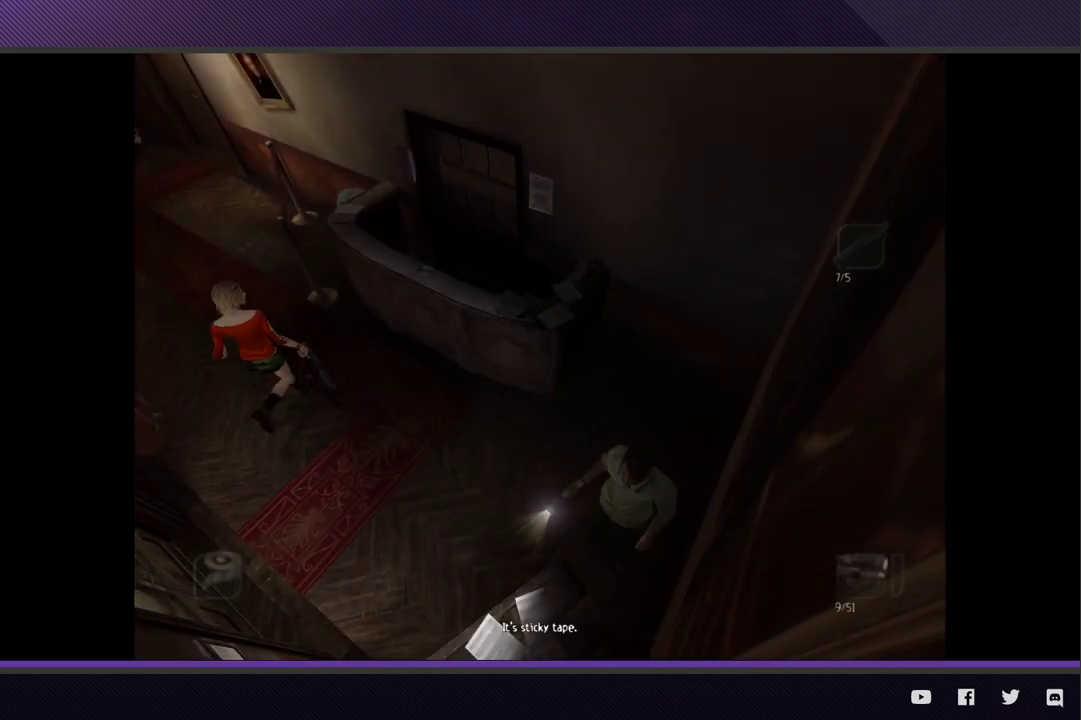
{"buttons": [], "left_stick": "center", "right_stick": "center", "events": []}
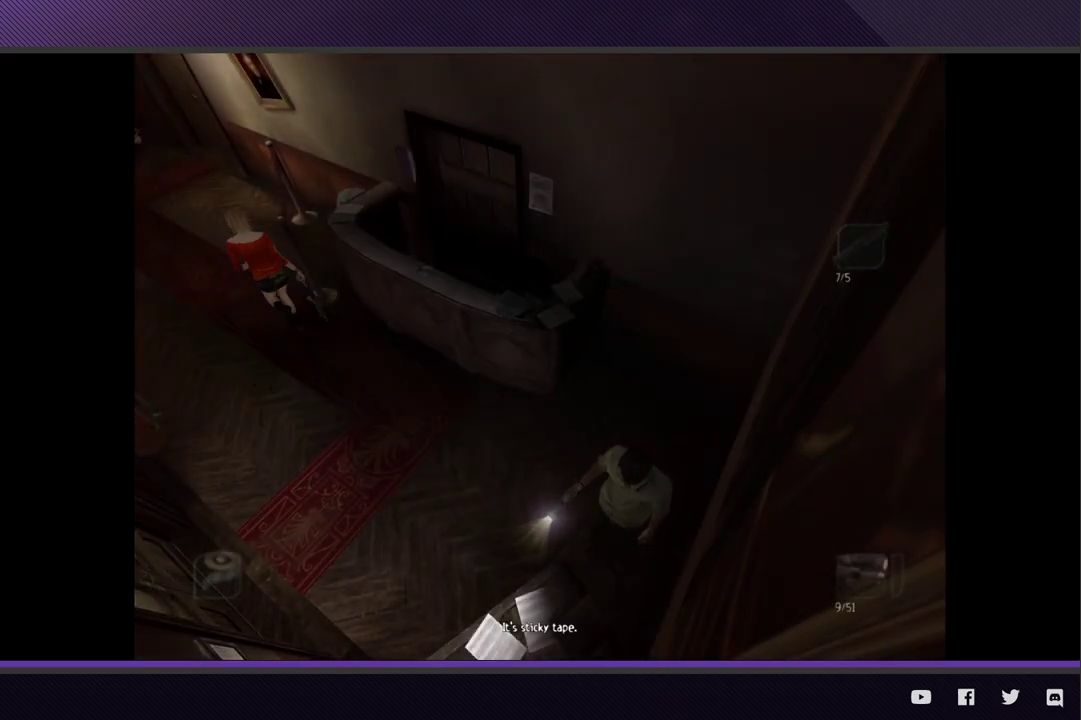
{"buttons": [], "left_stick": "center", "right_stick": "center", "events": []}